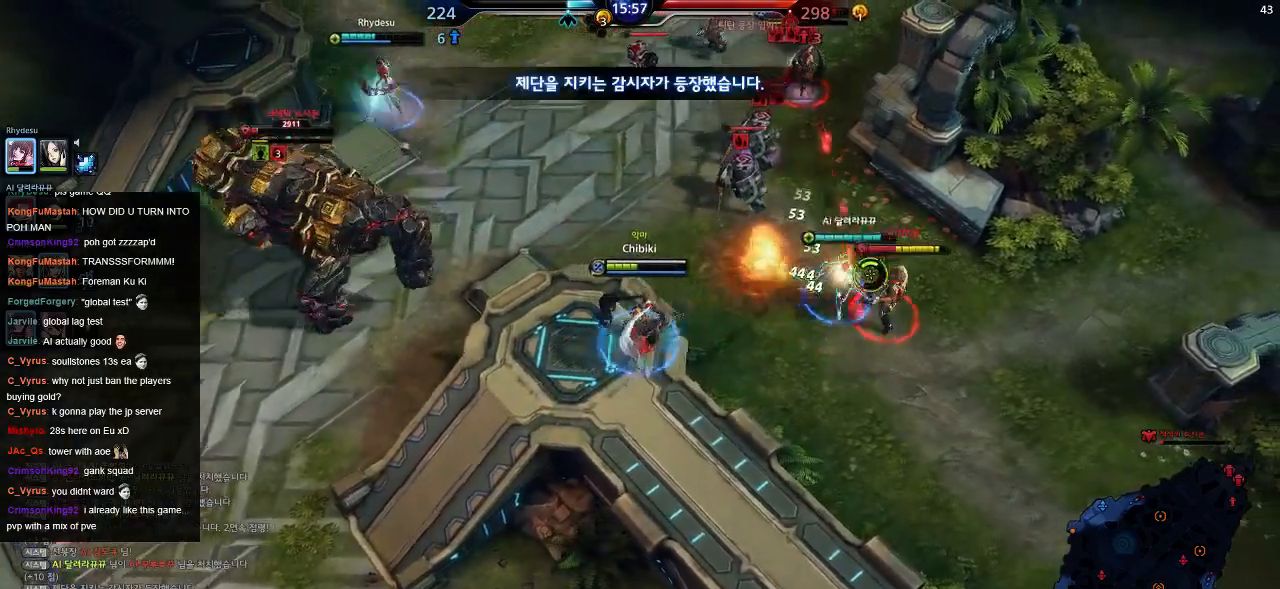
Gameplay with keyboard; each line is a JSON object with the keys held at the frame after it. "events" lists presses ("down") and releases ("up") of ".", "/", "0", "1", "2", "3", "4", "5", "6", "7", "8", "9", "a", "alt_l", "alt_r", "b", "backslash", "backspace", "c", "caps_lock", "comma", "ctrl_l", "ctrl_r", "d", "down", "e", "equals", "escape", "f", "f1", "f10", "f11", "f12", "f2", "f3", "f4", "f5", "f6", "f7", "f8", "f9", "g", "h", "i", "j", "k", "l", "lbracket", "left", "m", "minus", "n", "o", "p", "q", "quote", "r", "rbracket", "return", "right", "s", "semicolon", "shift_l", "shift_r", "space", "super", "t", "tab", "tilde", "u", "up", "v", "w", "x", "y" and "z" between this image and that frame as [ms after this image, input, new state], when the widget could be followed in between. No other keys are recorded. Mouse input is not recorded.
{"keys": ["s"], "events": [[84, "d", "up"], [200, "s", "down"]]}
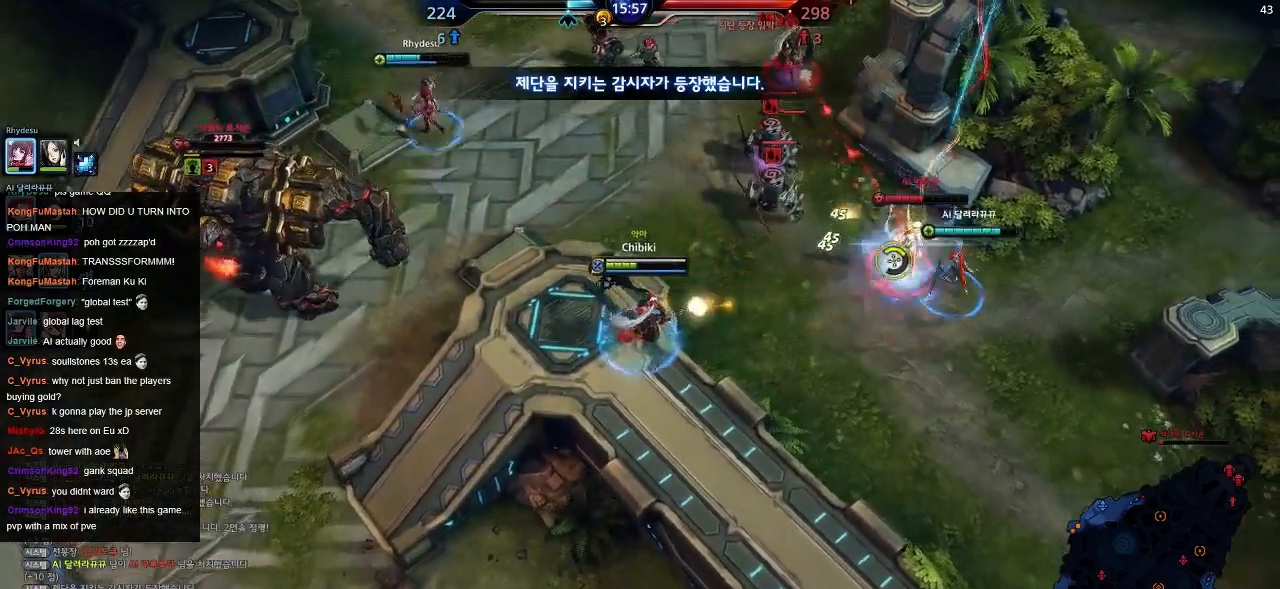
{"keys": ["d", "s"], "events": [[267, "d", "down"]]}
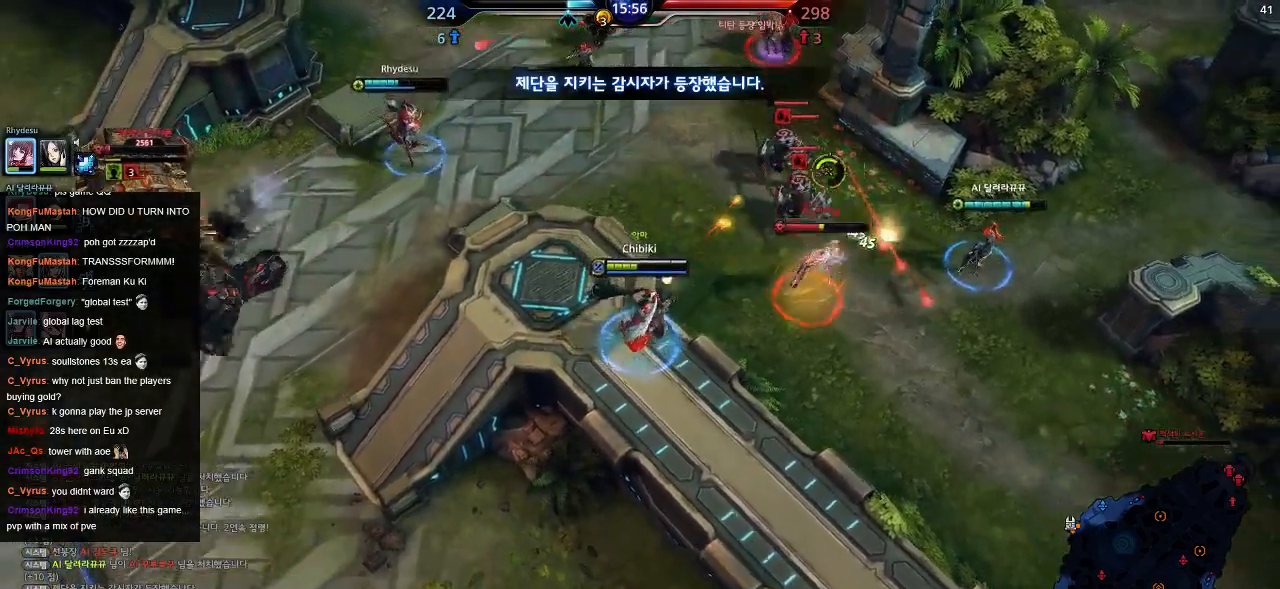
{"keys": [], "events": [[17, "d", "up"], [167, "s", "up"], [350, "d", "down"], [500, "d", "up"]]}
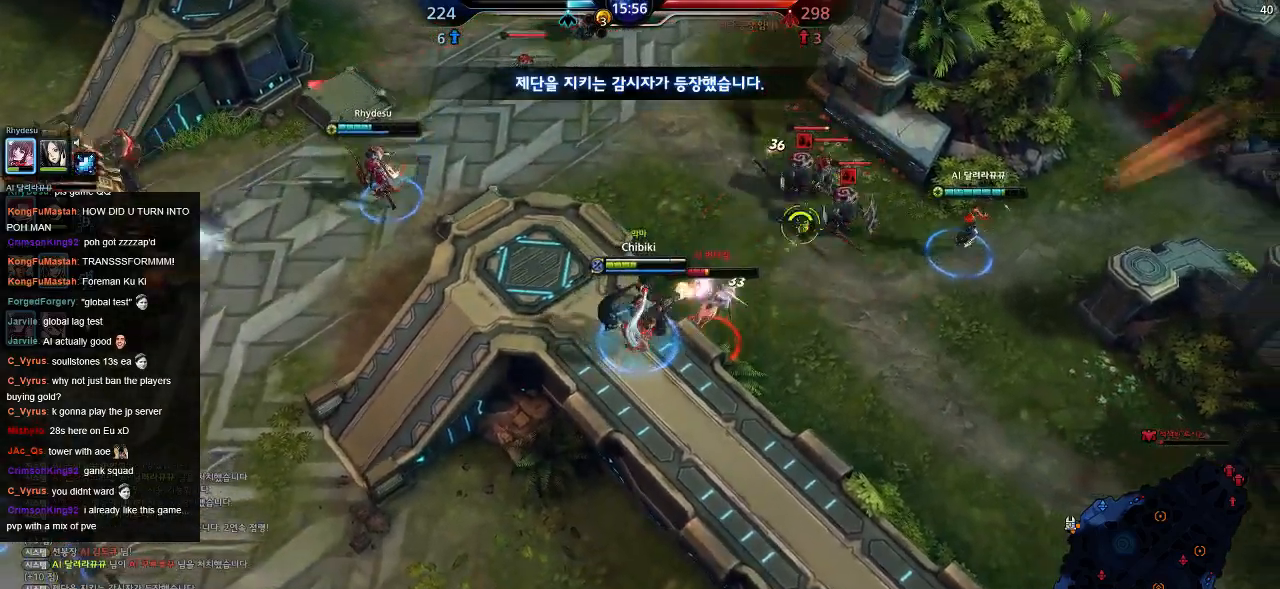
{"keys": ["d", "w"], "events": [[84, "a", "down"], [267, "d", "down"], [284, "w", "down"], [300, "a", "up"]]}
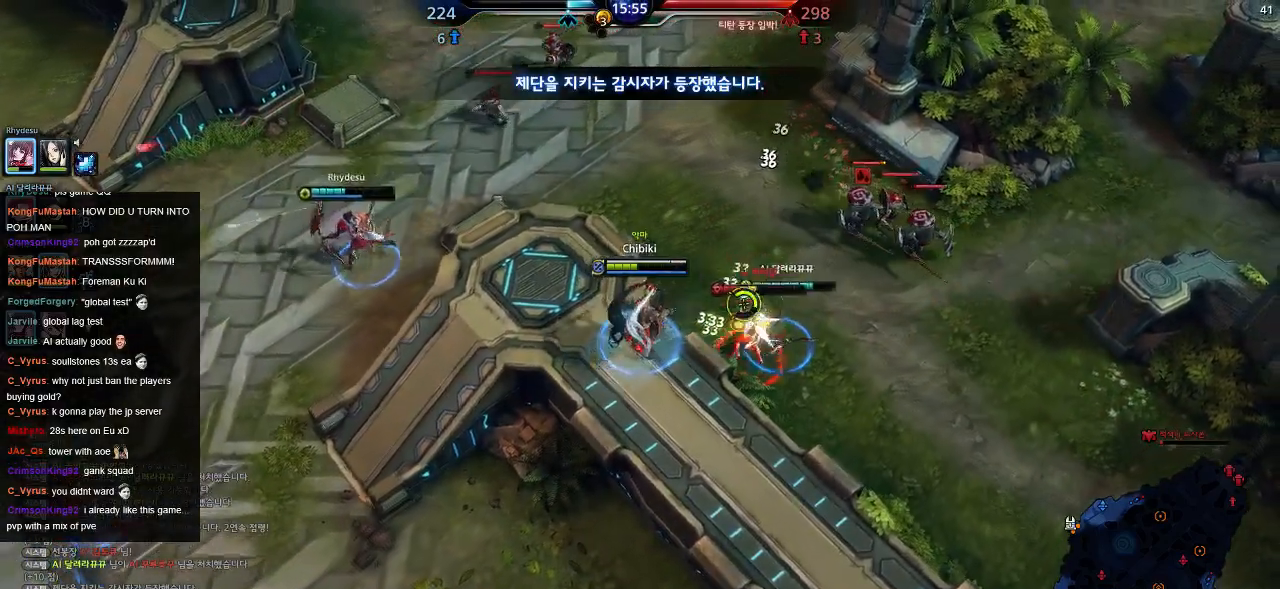
{"keys": ["d", "s"], "events": [[150, "w", "up"], [167, "d", "up"], [434, "d", "down"], [450, "s", "down"]]}
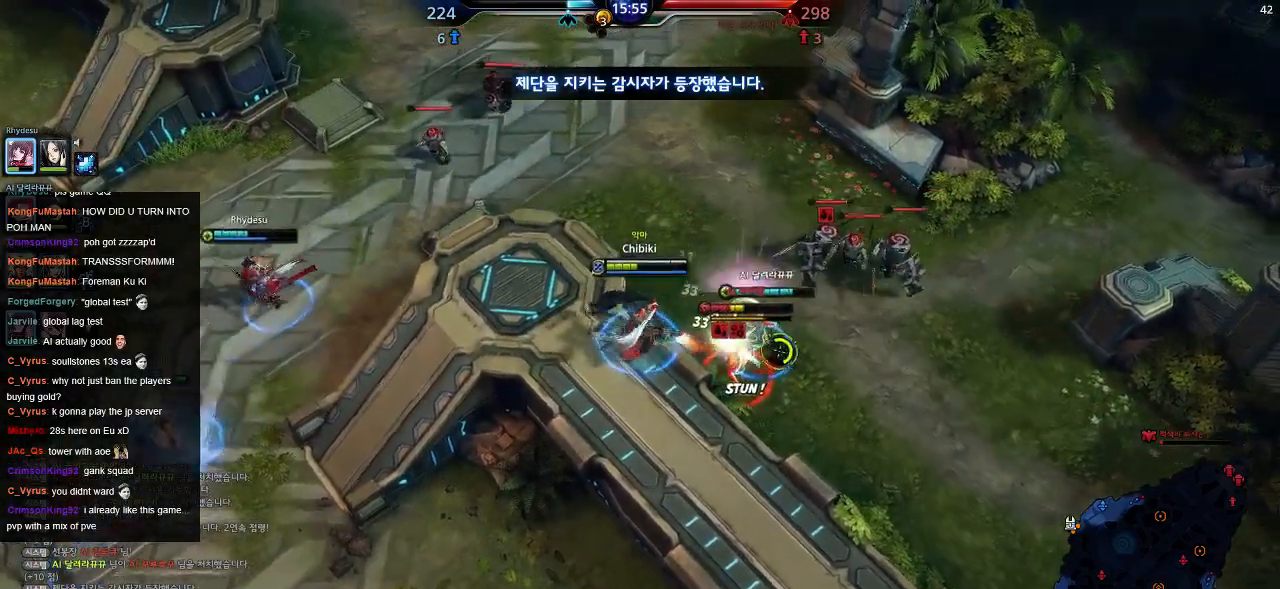
{"keys": [], "events": [[67, "s", "up"], [100, "d", "up"]]}
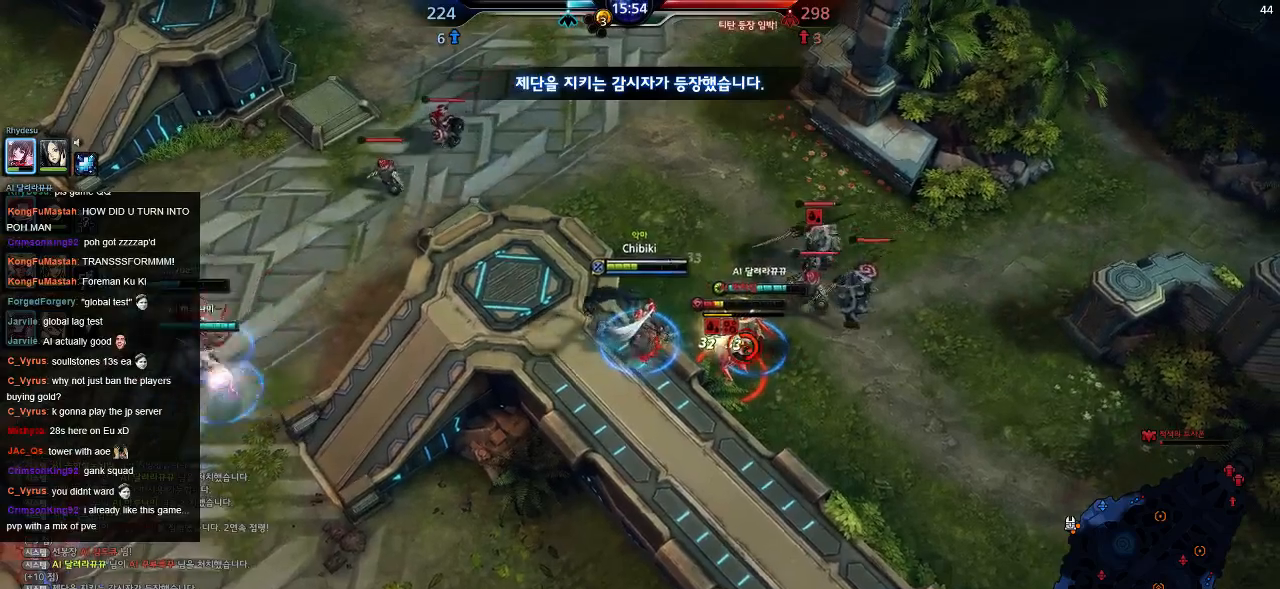
{"keys": [], "events": []}
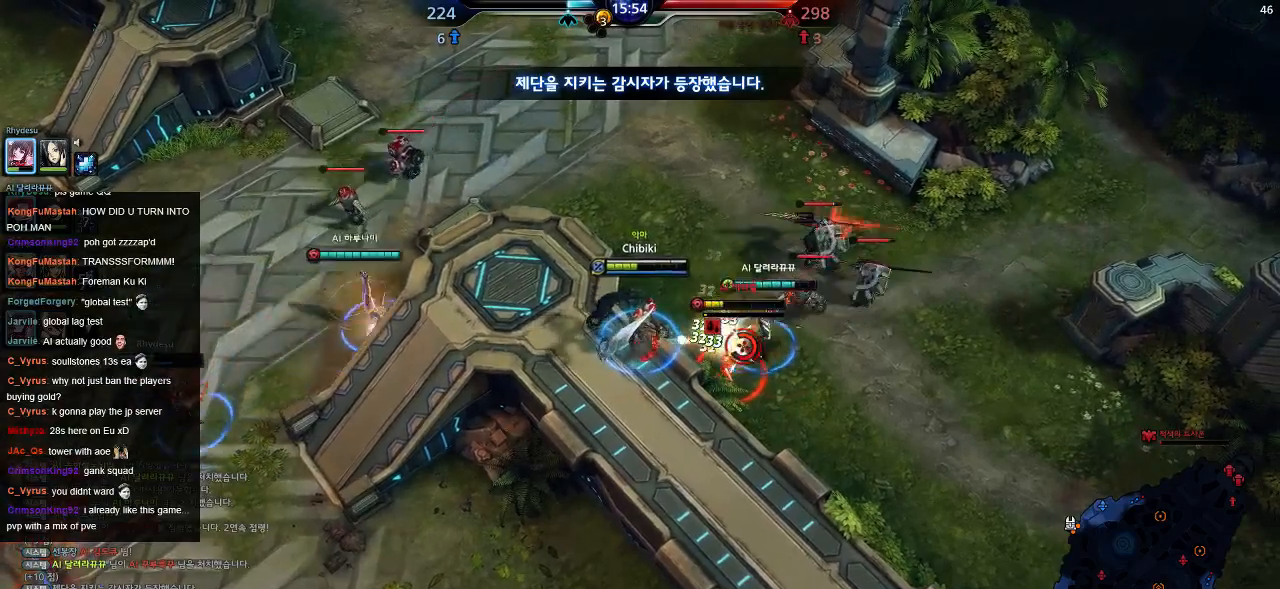
{"keys": ["a", "s"], "events": [[267, "a", "down"], [267, "s", "down"]]}